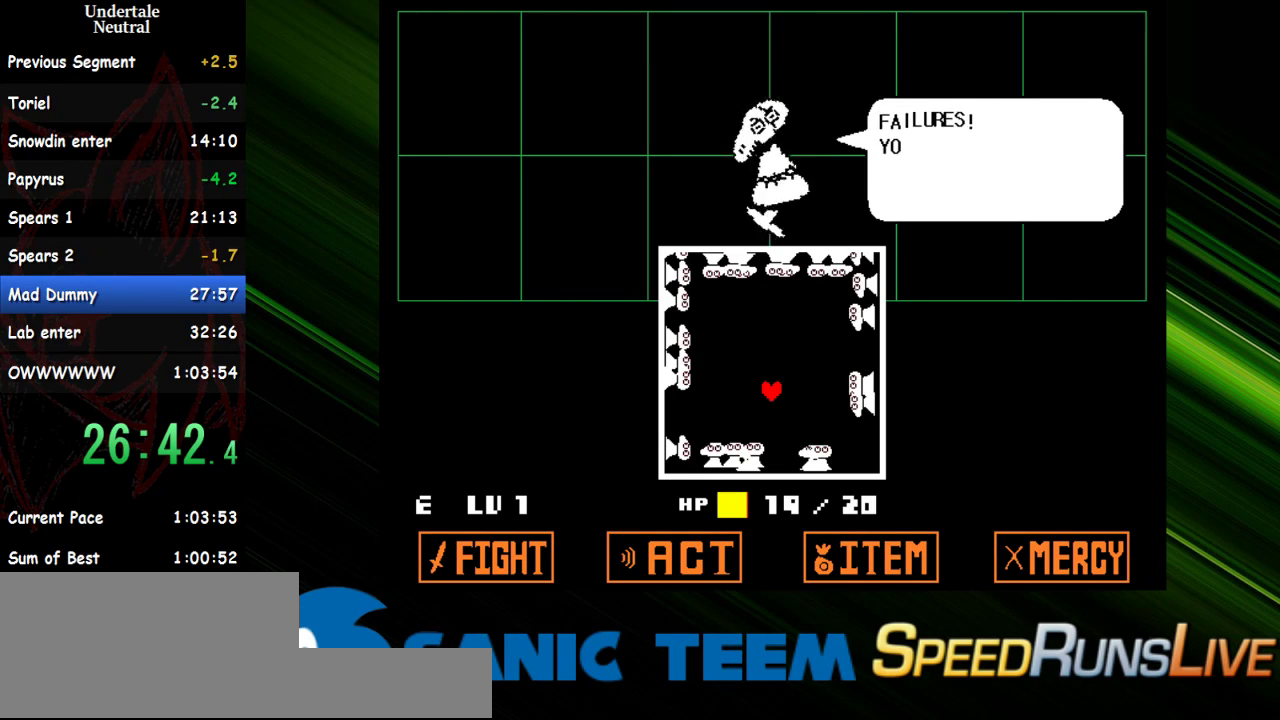
Gameplay with keyboard; each line is a JSON object with the keys held at the frame after it. "events" lists presses ("down") and releases ("up") of "c", "ctrl", "down", "escape", "left", "return", "right", "shift", "up" and "x" between this image and that frame as [ms after this image, input, new state], when the widget could be followed in between. No other keys are recorded. Mouse input is not recorded. Not read: other_keys.
{"keys": ["shift"], "events": [[50, "shift", "down"], [50, "x", "down"], [100, "shift", "up"], [100, "x", "up"], [200, "return", "down"], [233, "return", "up"], [233, "x", "down"], [283, "x", "up"], [333, "shift", "down"], [383, "shift", "up"], [383, "x", "down"], [433, "x", "up"], [467, "shift", "down"]]}
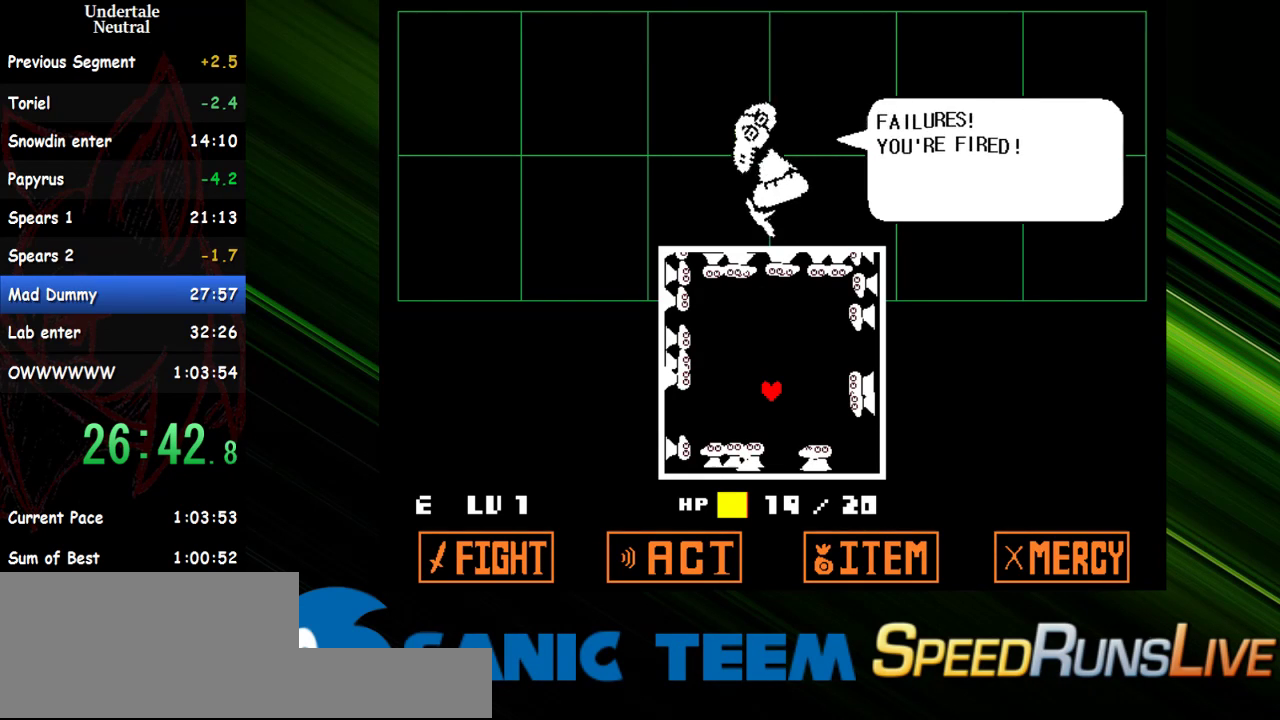
{"keys": ["shift", "x"], "events": [[17, "shift", "up"], [17, "x", "down"], [67, "x", "up"], [117, "return", "down"], [167, "return", "up"], [167, "shift", "down"], [167, "x", "down"], [200, "shift", "up"], [250, "return", "down"], [250, "x", "up"], [300, "return", "up"], [300, "x", "down"], [400, "return", "down"], [400, "x", "up"], [433, "return", "up"], [483, "shift", "down"], [483, "x", "down"]]}
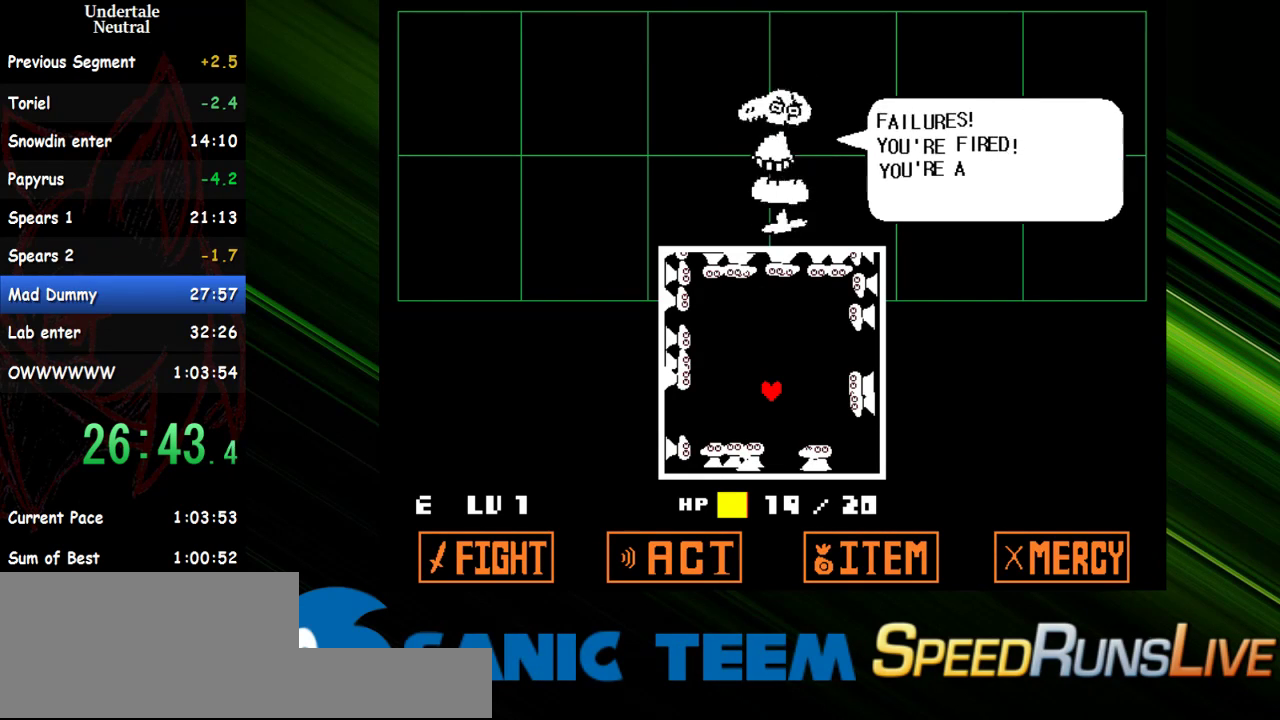
{"keys": ["return"], "events": [[33, "shift", "up"], [33, "x", "up"], [133, "shift", "down"], [133, "x", "down"], [183, "shift", "up"], [183, "x", "up"], [217, "return", "down"], [267, "return", "up"], [267, "shift", "down"], [267, "x", "down"], [317, "shift", "up"], [367, "return", "down"], [367, "x", "up"], [417, "return", "up"], [417, "shift", "down"], [450, "shift", "up"], [450, "x", "down"], [500, "return", "down"], [500, "x", "up"]]}
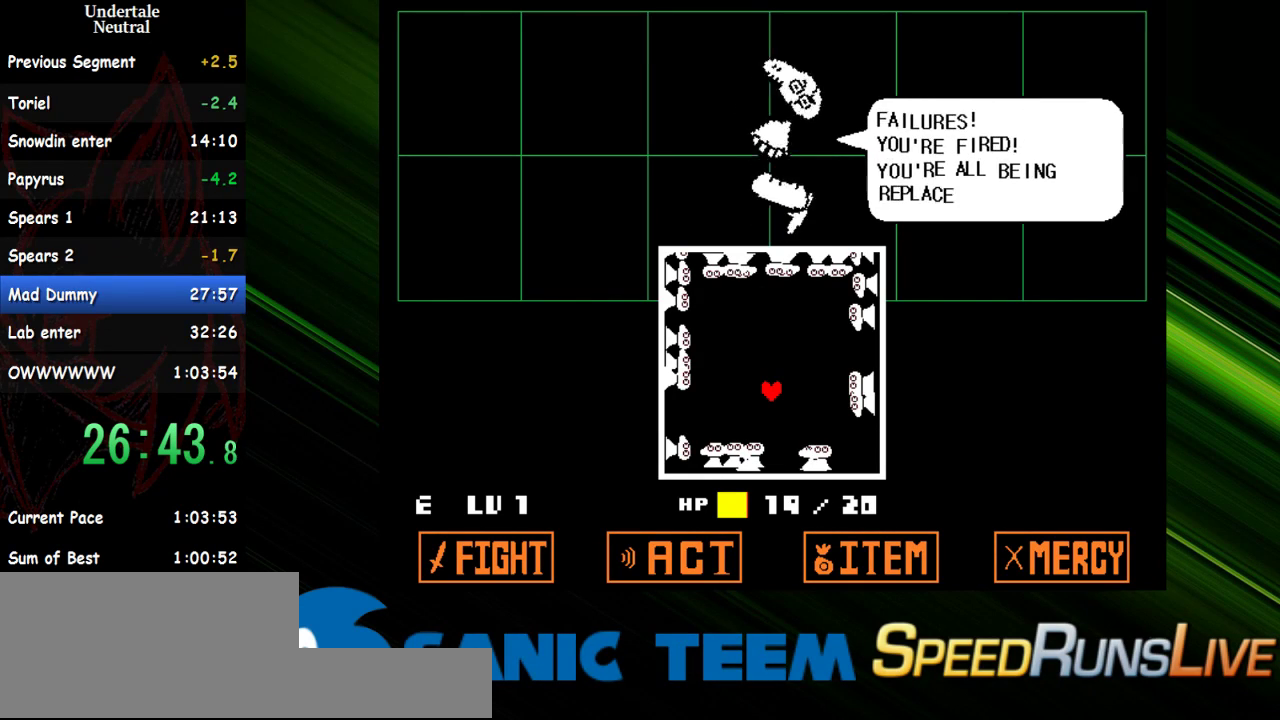
{"keys": ["return"], "events": [[50, "return", "up"], [100, "shift", "down"], [100, "x", "down"], [150, "return", "down"], [150, "shift", "up"], [200, "shift", "down"], [200, "x", "up"], [233, "return", "up"], [233, "x", "down"], [283, "shift", "up"], [333, "return", "down"], [333, "x", "up"], [383, "return", "up"], [383, "shift", "down"], [383, "x", "down"], [433, "shift", "up"], [467, "return", "down"], [467, "x", "up"]]}
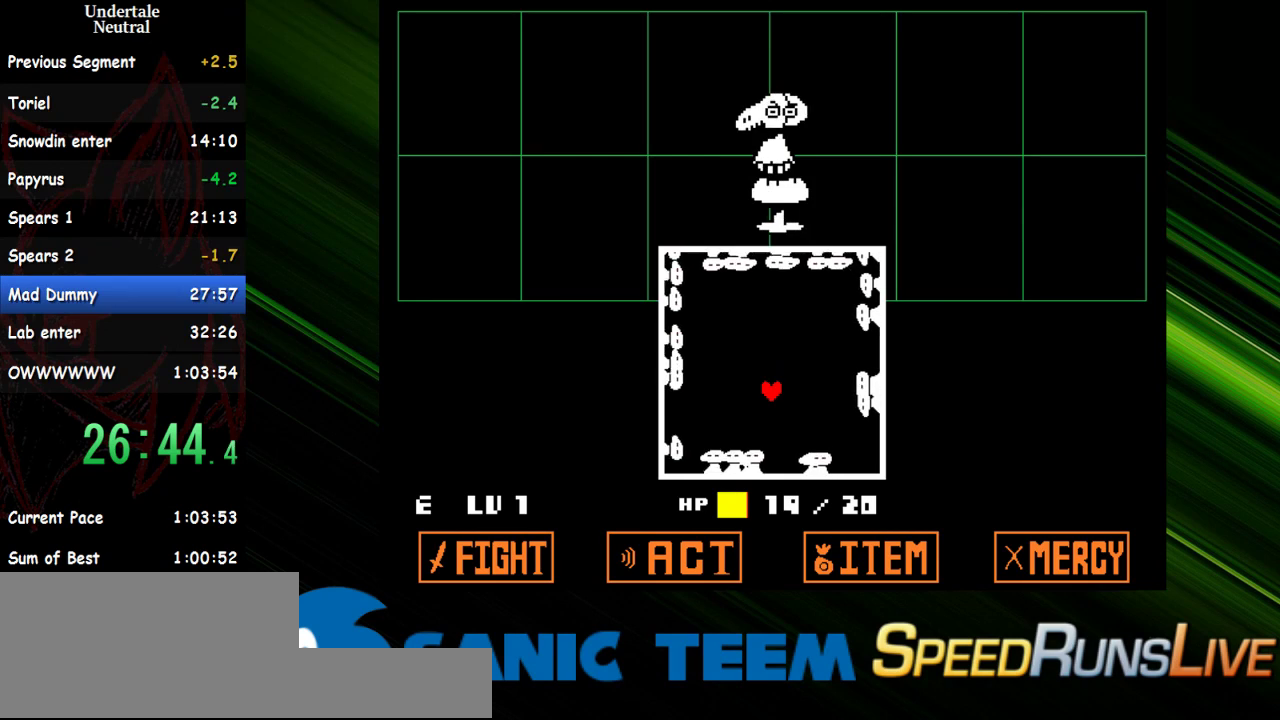
{"keys": ["x"], "events": [[17, "return", "up"], [17, "shift", "down"], [67, "shift", "up"], [67, "x", "down"], [117, "x", "up"], [483, "x", "down"]]}
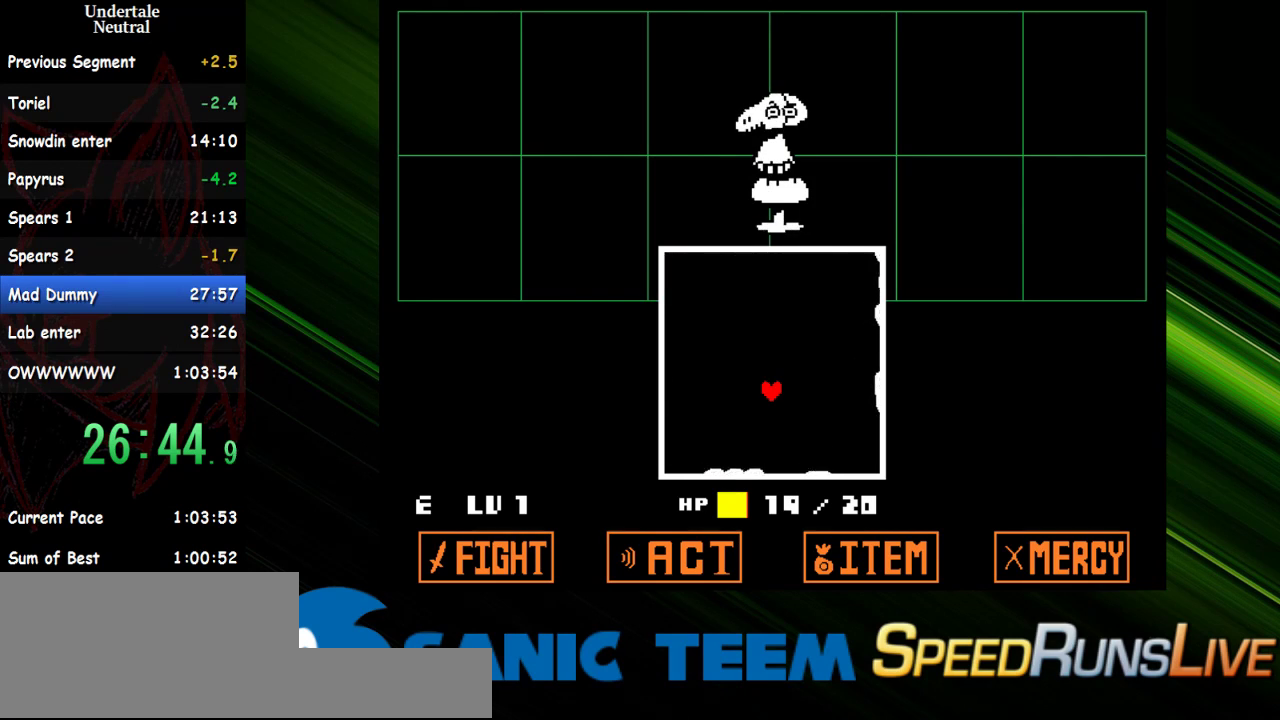
{"keys": ["x"], "events": [[83, "x", "up"], [133, "shift", "down"], [183, "shift", "up"], [183, "x", "down"], [267, "x", "up"], [317, "x", "down"], [417, "x", "up"], [467, "shift", "down"], [500, "shift", "up"], [500, "x", "down"]]}
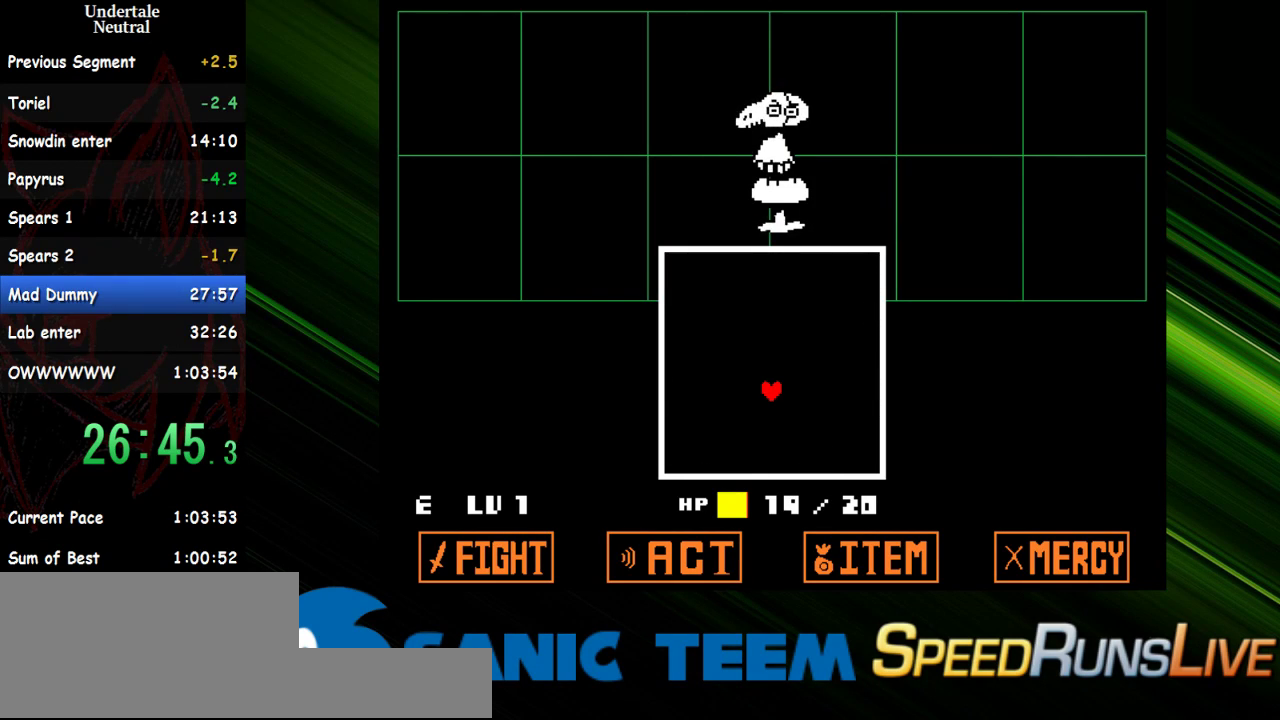
{"keys": ["return", "x"], "events": [[50, "return", "down"], [50, "x", "up"], [100, "return", "up"], [100, "shift", "down"], [150, "shift", "up"], [150, "x", "down"], [200, "return", "down"], [200, "x", "up"], [233, "return", "up"], [233, "shift", "down"], [283, "shift", "up"], [333, "x", "down"], [383, "shift", "down"], [383, "x", "up"], [433, "shift", "up"], [467, "return", "down"], [467, "x", "down"]]}
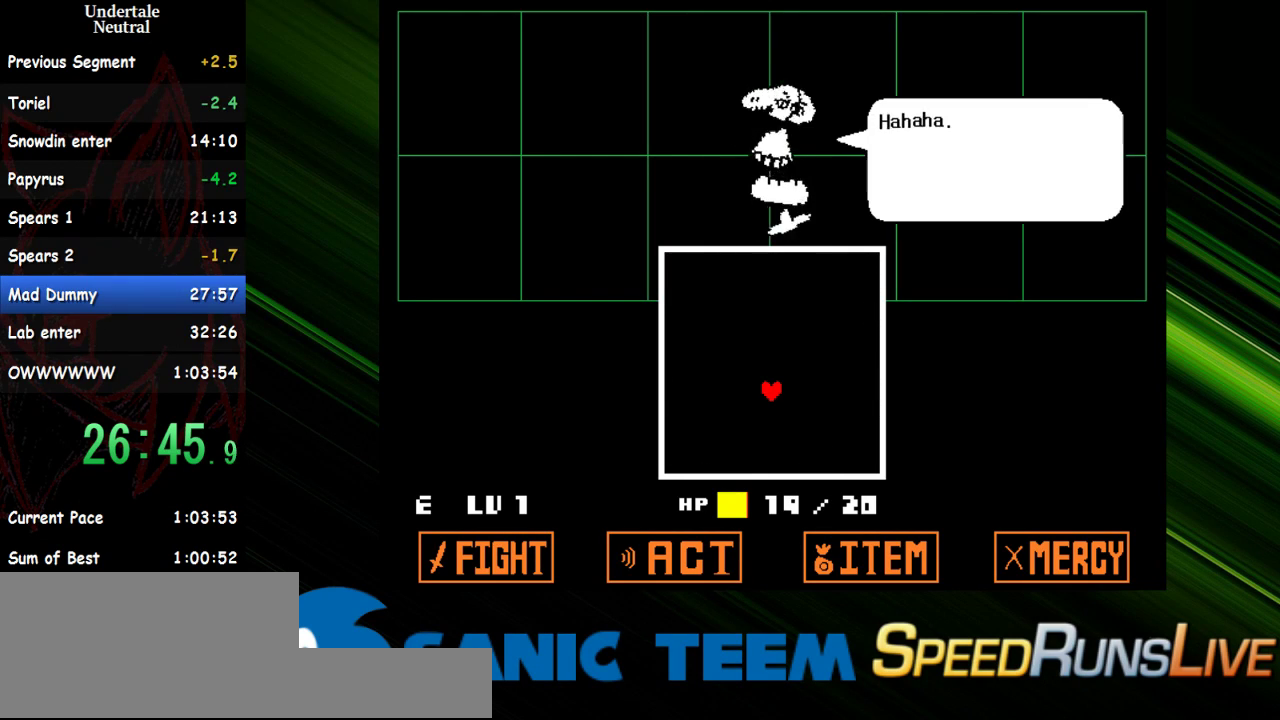
{"keys": ["shift"], "events": [[17, "return", "up"], [17, "shift", "down"], [17, "x", "up"], [67, "shift", "up"], [117, "x", "down"], [167, "x", "up"], [200, "shift", "down"], [250, "shift", "up"], [250, "x", "down"], [350, "shift", "down"], [350, "x", "up"], [400, "shift", "up"], [433, "return", "down"], [433, "x", "down"], [483, "return", "up"], [483, "shift", "down"], [483, "x", "up"]]}
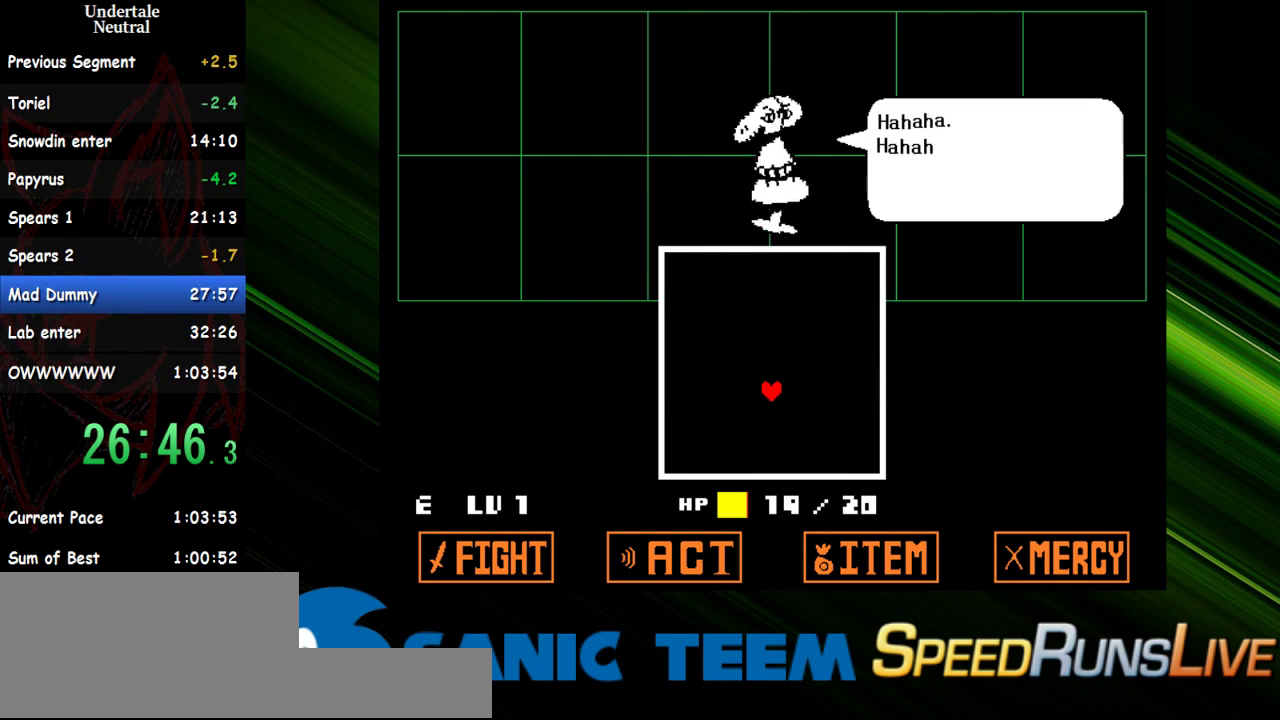
{"keys": ["return"], "events": [[33, "shift", "up"], [83, "x", "down"], [133, "shift", "down"], [183, "shift", "up"], [183, "x", "up"], [217, "return", "down"], [267, "return", "up"], [267, "shift", "down"], [267, "x", "down"], [317, "shift", "up"], [317, "x", "up"], [367, "return", "down"], [417, "return", "up"], [417, "shift", "down"], [417, "x", "down"], [450, "shift", "up"], [450, "x", "up"], [500, "return", "down"]]}
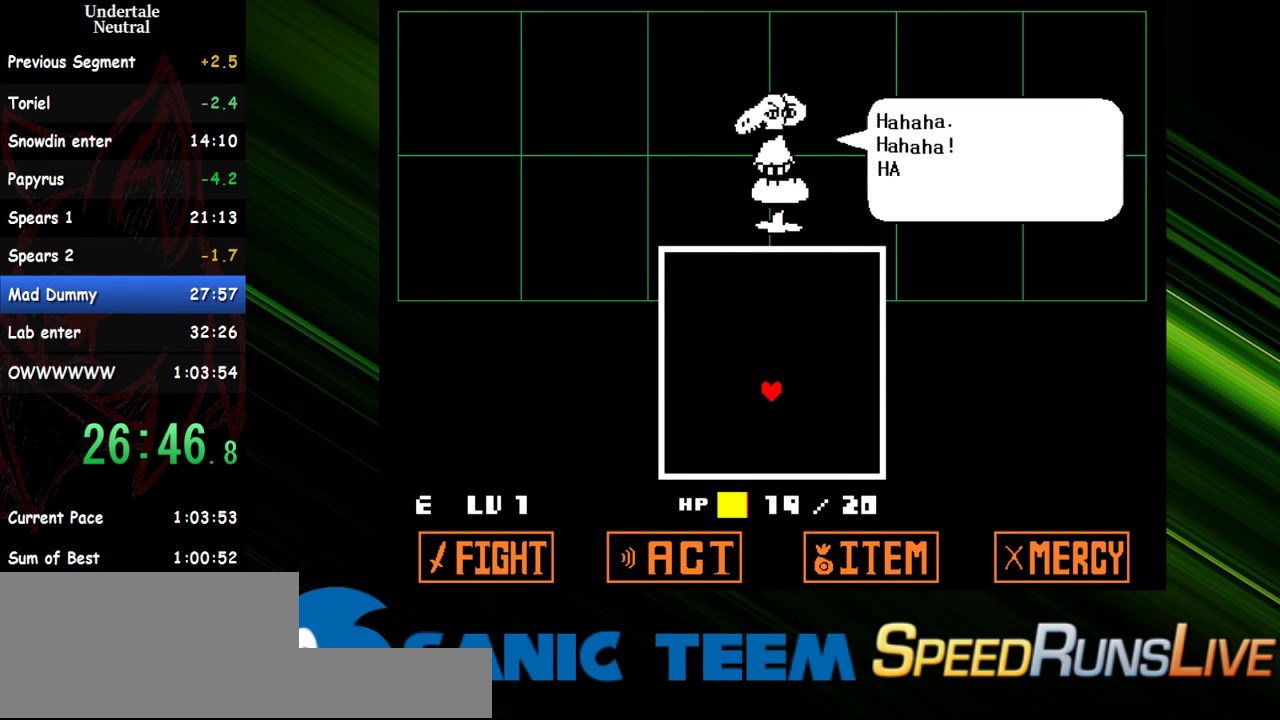
{"keys": [], "events": [[50, "x", "down"], [100, "return", "up"], [150, "x", "up"], [183, "shift", "down"], [183, "x", "down"], [233, "return", "down"], [233, "shift", "up"], [283, "return", "up"], [283, "shift", "down"], [283, "x", "up"], [333, "shift", "up"], [383, "return", "down"], [383, "x", "down"], [433, "return", "up"], [433, "shift", "down"], [467, "shift", "up"], [467, "x", "up"]]}
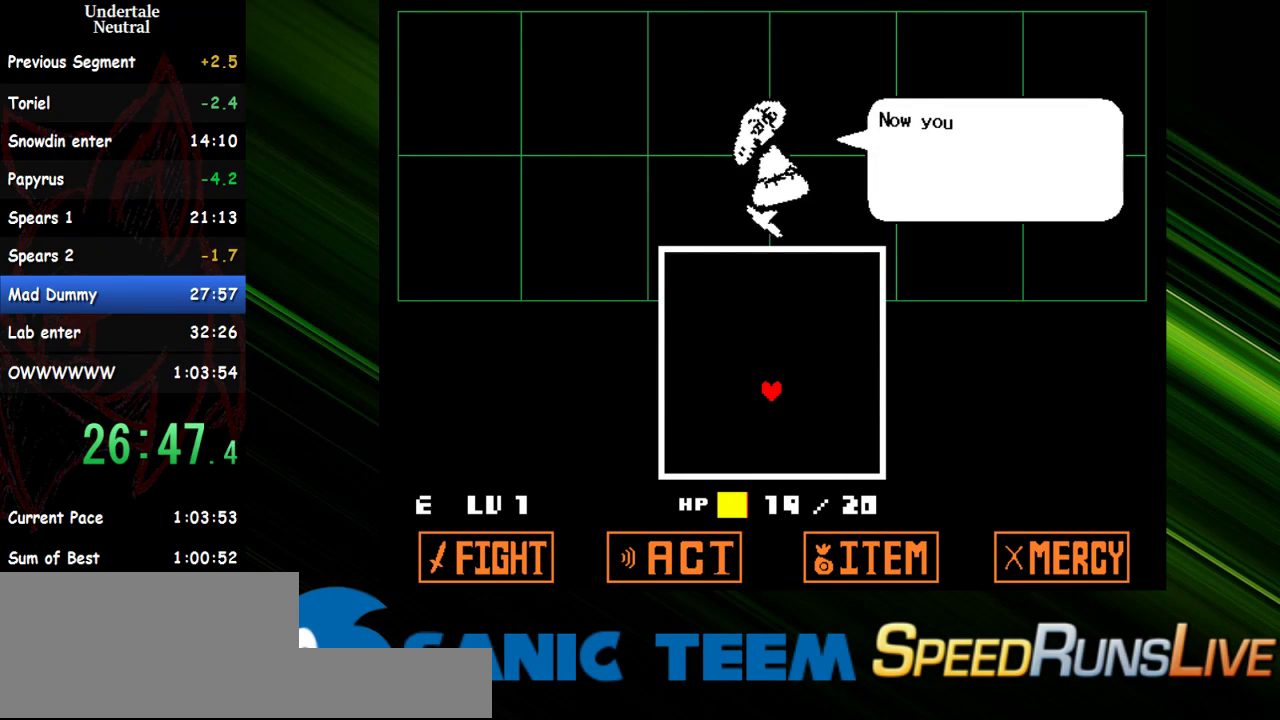
{"keys": ["return"], "events": [[17, "return", "down"], [67, "return", "up"], [67, "shift", "down"], [67, "x", "down"], [117, "shift", "up"], [117, "x", "up"], [167, "return", "down"], [200, "return", "up"], [200, "x", "down"], [250, "x", "up"], [350, "return", "down"], [450, "return", "up"], [483, "return", "down"]]}
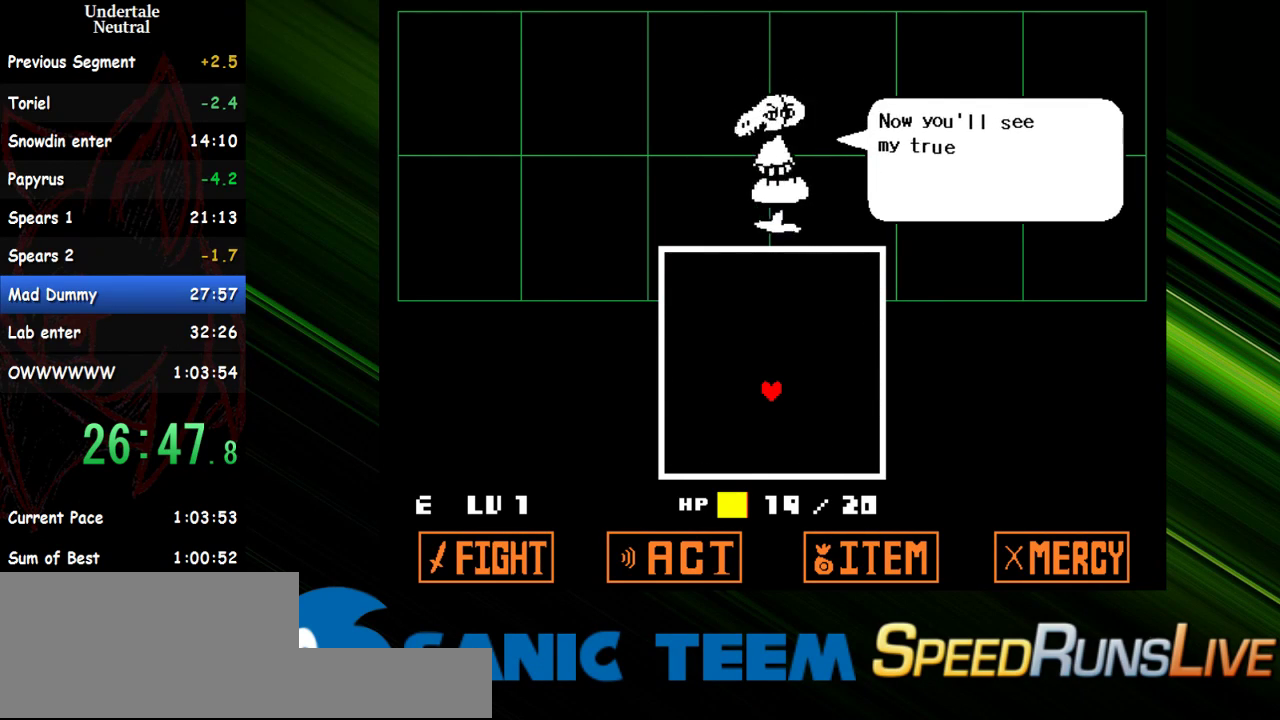
{"keys": ["return"], "events": [[83, "return", "up"], [133, "return", "down"], [183, "return", "up"], [267, "return", "down"], [317, "return", "up"], [367, "return", "down"], [417, "return", "up"], [500, "return", "down"]]}
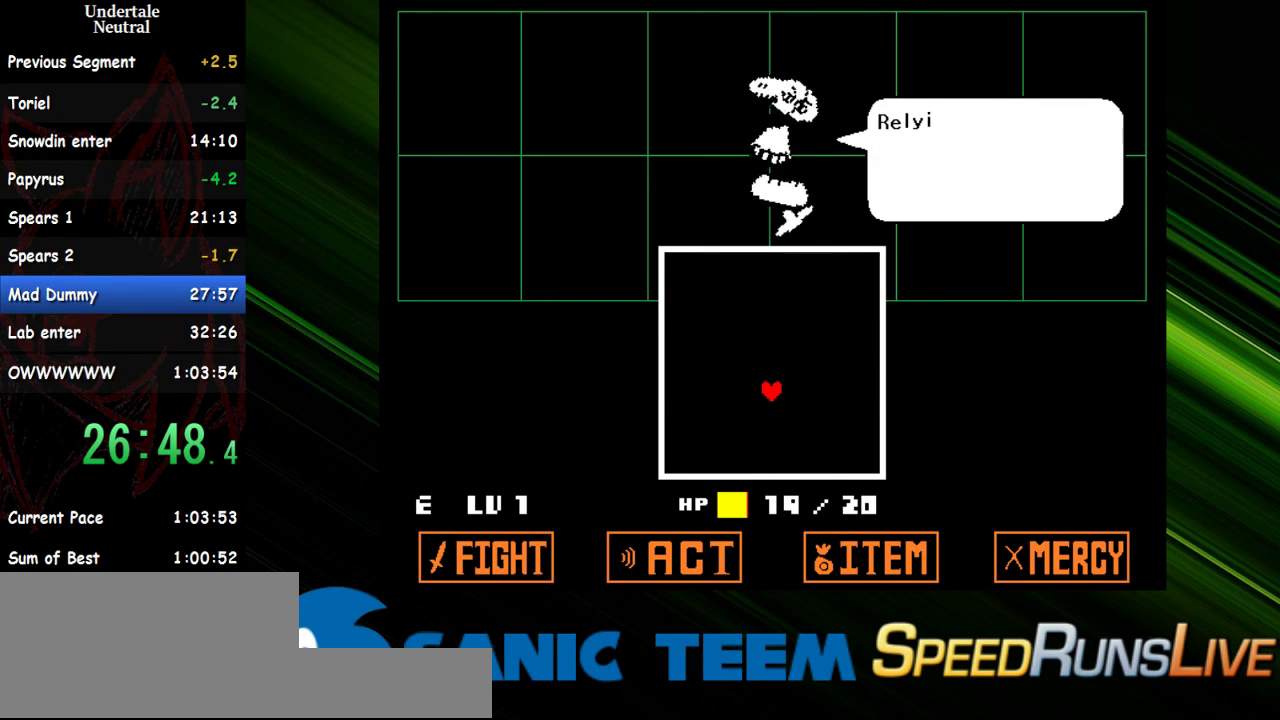
{"keys": [], "events": [[50, "return", "up"], [150, "return", "down"], [200, "return", "up"], [283, "return", "down"], [333, "return", "up"], [433, "return", "down"], [467, "return", "up"]]}
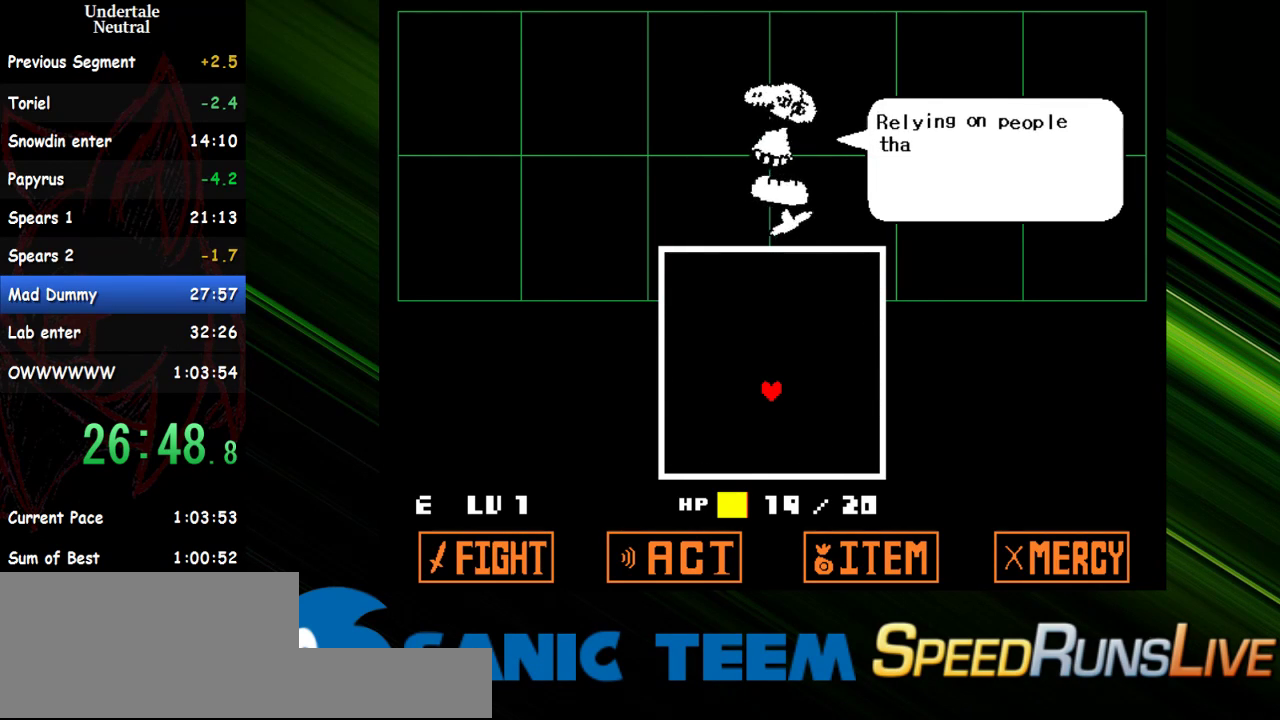
{"keys": ["return"], "events": [[67, "return", "down"], [117, "return", "up"], [167, "return", "down"], [250, "return", "up"], [300, "return", "down"], [400, "return", "up"], [450, "return", "down"]]}
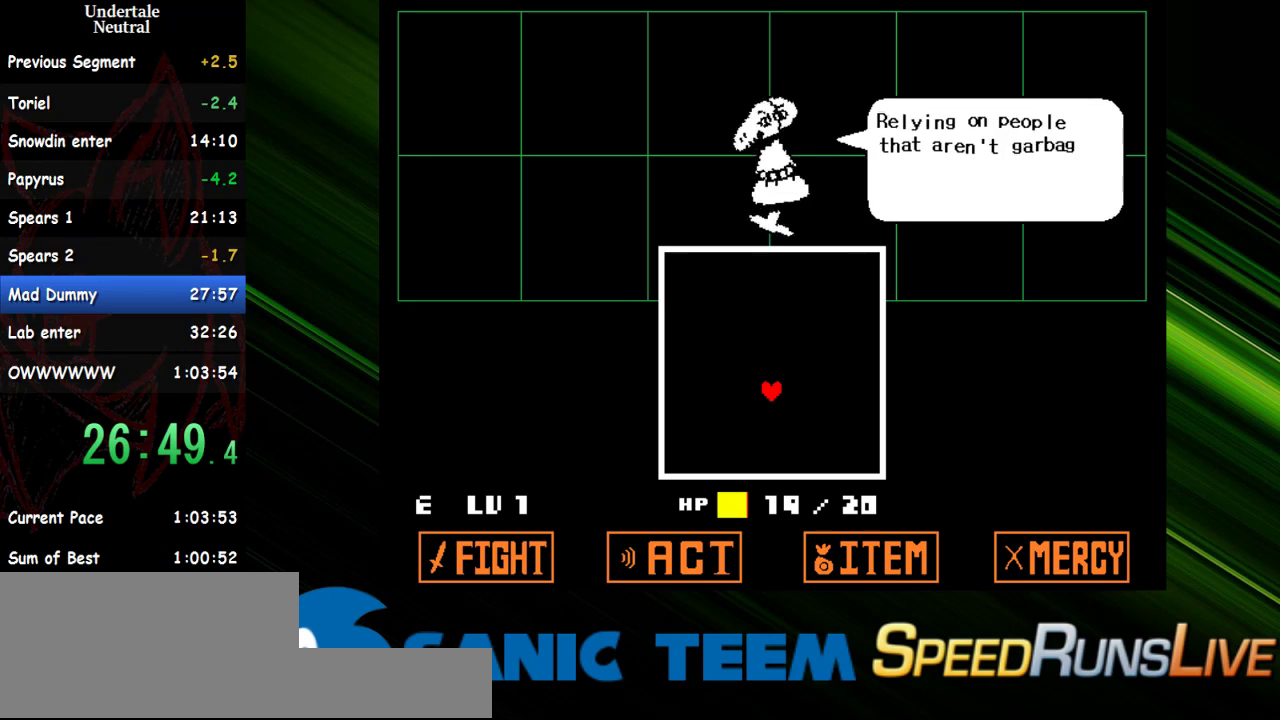
{"keys": [], "events": [[33, "return", "up"], [133, "return", "down"], [217, "return", "up"], [267, "return", "down"], [367, "return", "up"]]}
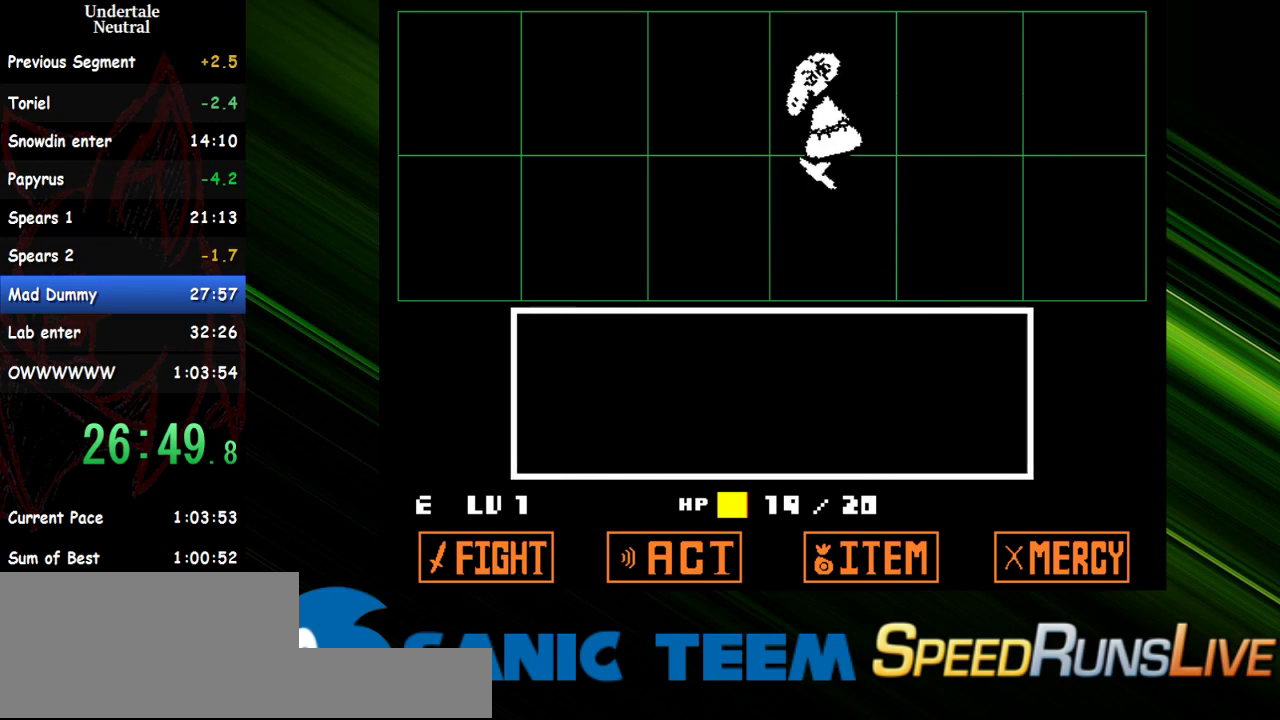
{"keys": [], "events": [[283, "right", "down"], [383, "right", "up"]]}
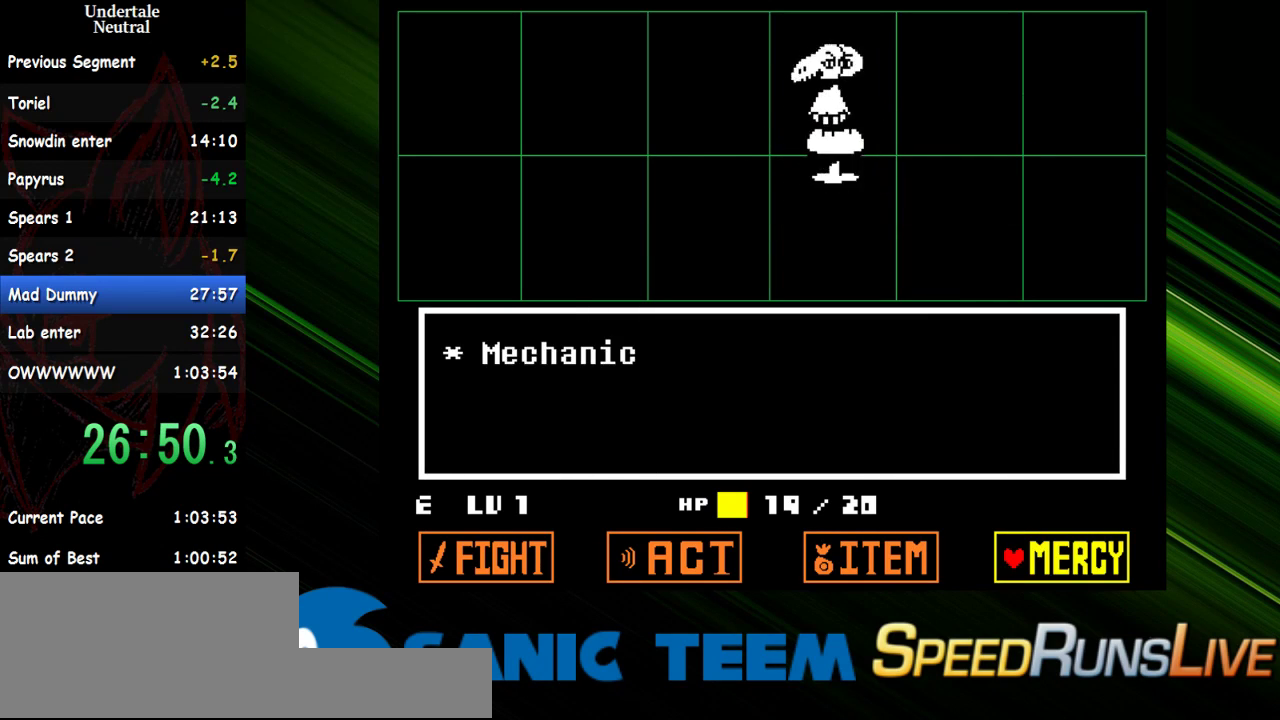
{"keys": ["x"], "events": [[117, "return", "down"], [167, "return", "up"], [250, "return", "down"], [300, "return", "up"], [400, "return", "down"], [450, "return", "up"], [483, "x", "down"]]}
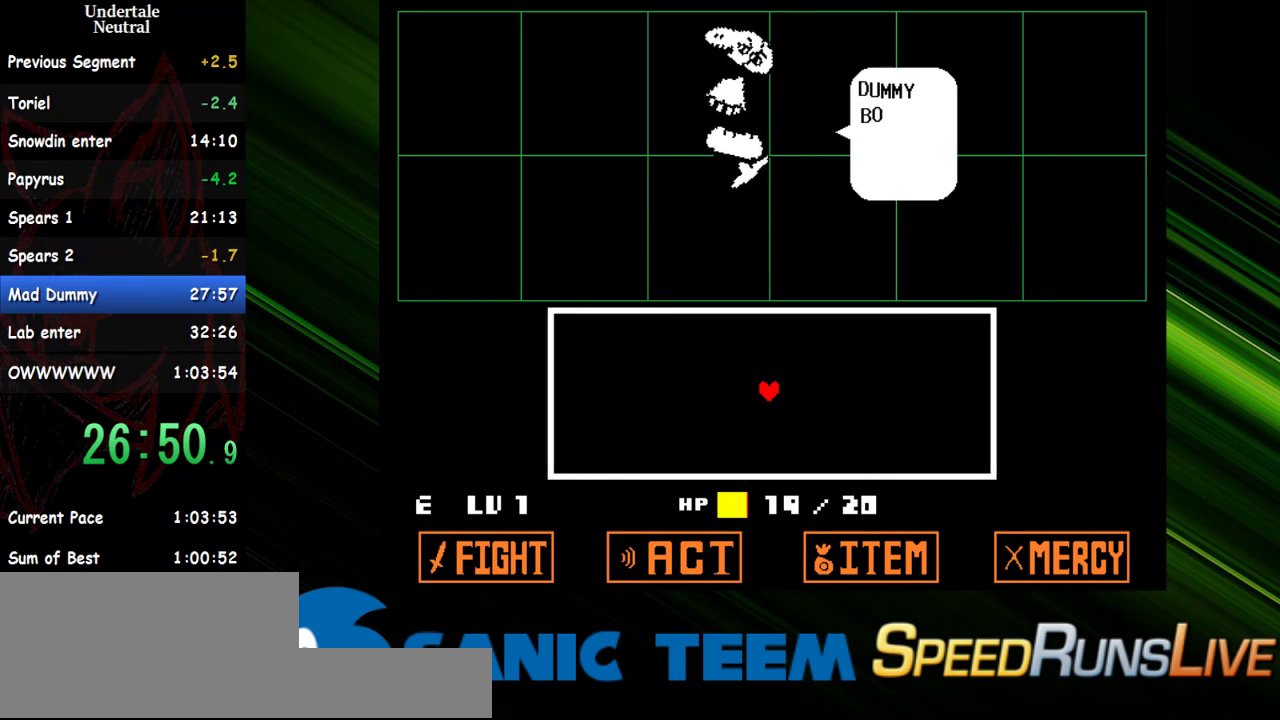
{"keys": ["return", "x"], "events": [[33, "shift", "down"], [83, "x", "up"], [133, "return", "down"], [133, "shift", "up"], [183, "return", "up"], [183, "shift", "down"], [183, "x", "down"], [267, "return", "down"], [267, "shift", "up"], [267, "x", "up"], [317, "return", "up"], [317, "shift", "down"], [317, "x", "down"], [367, "return", "down"], [367, "shift", "up"], [417, "return", "up"], [417, "x", "up"], [450, "x", "down"], [500, "return", "down"]]}
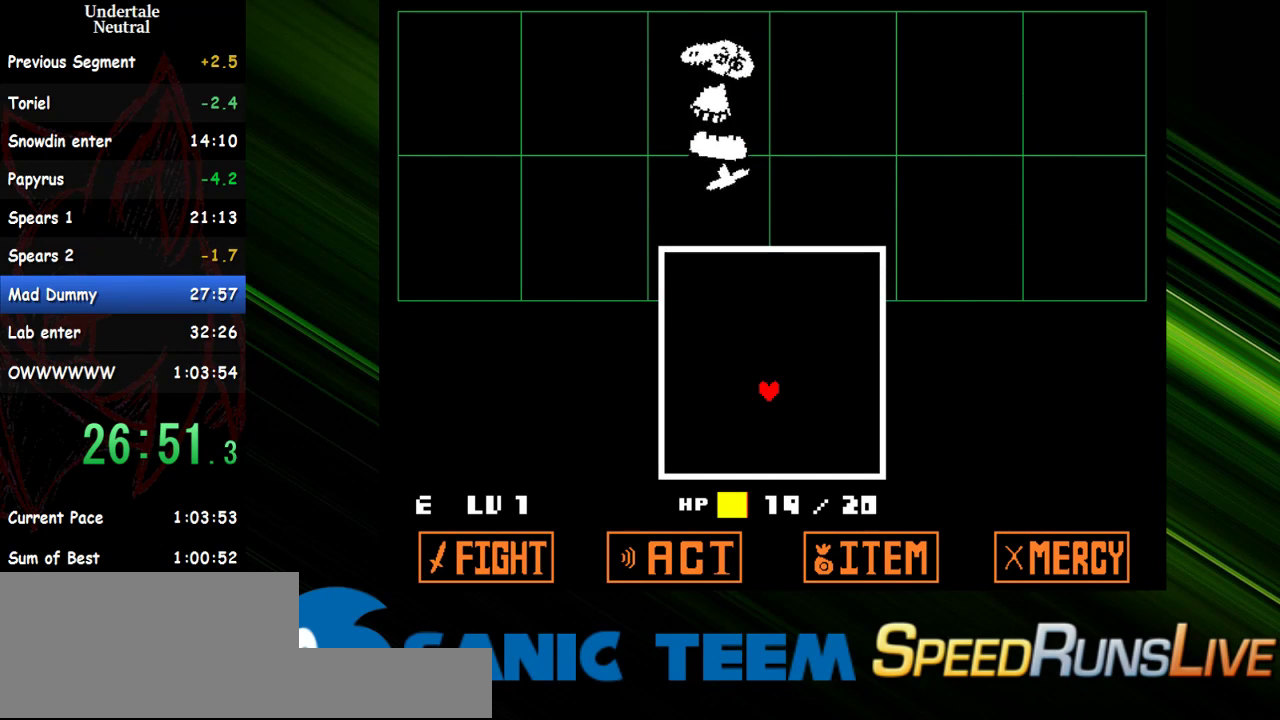
{"keys": ["up"], "events": [[50, "return", "up"], [50, "x", "up"], [467, "up", "down"]]}
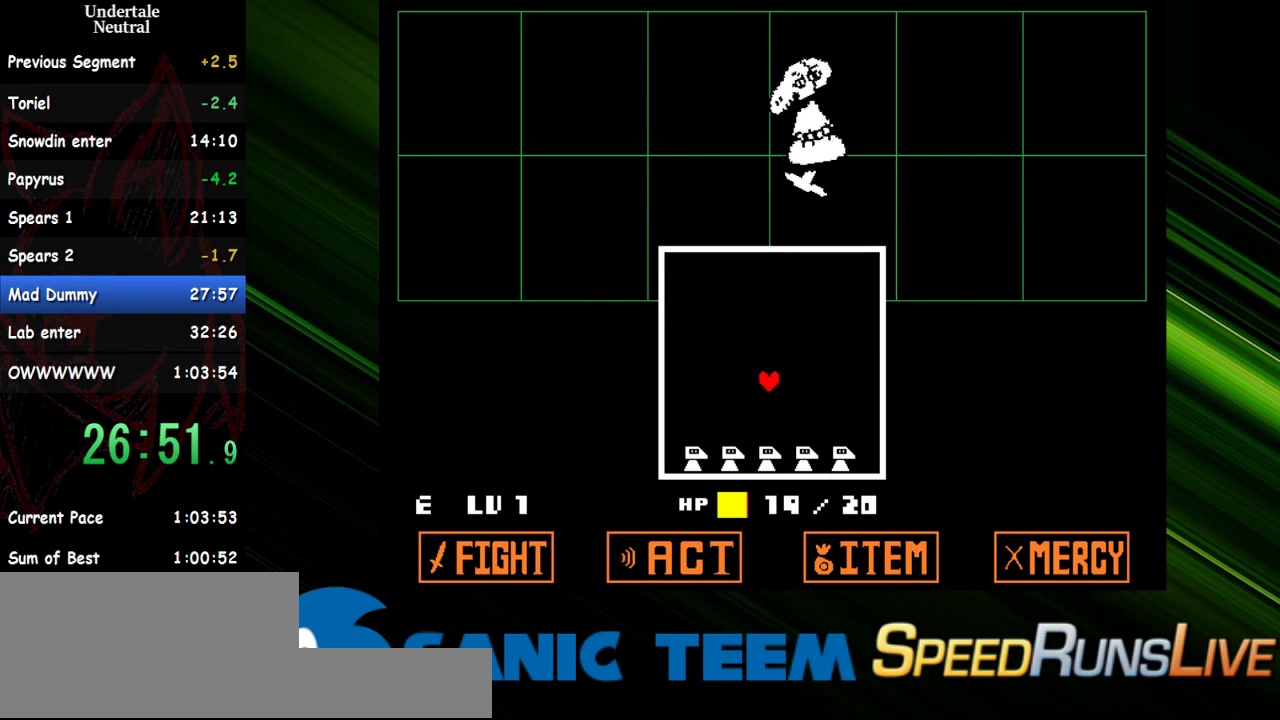
{"keys": [], "events": [[17, "up", "up"], [117, "down", "down"], [250, "down", "up"]]}
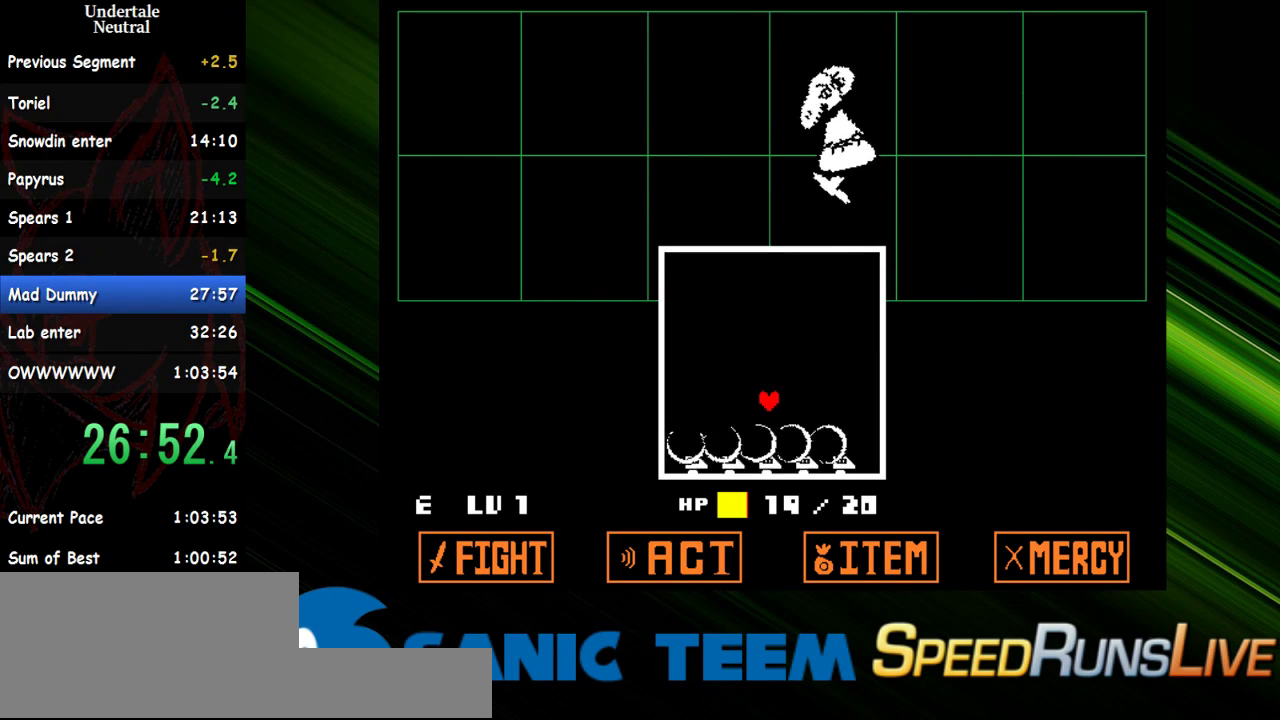
{"keys": ["right", "up"], "events": [[33, "up", "down"], [467, "right", "down"]]}
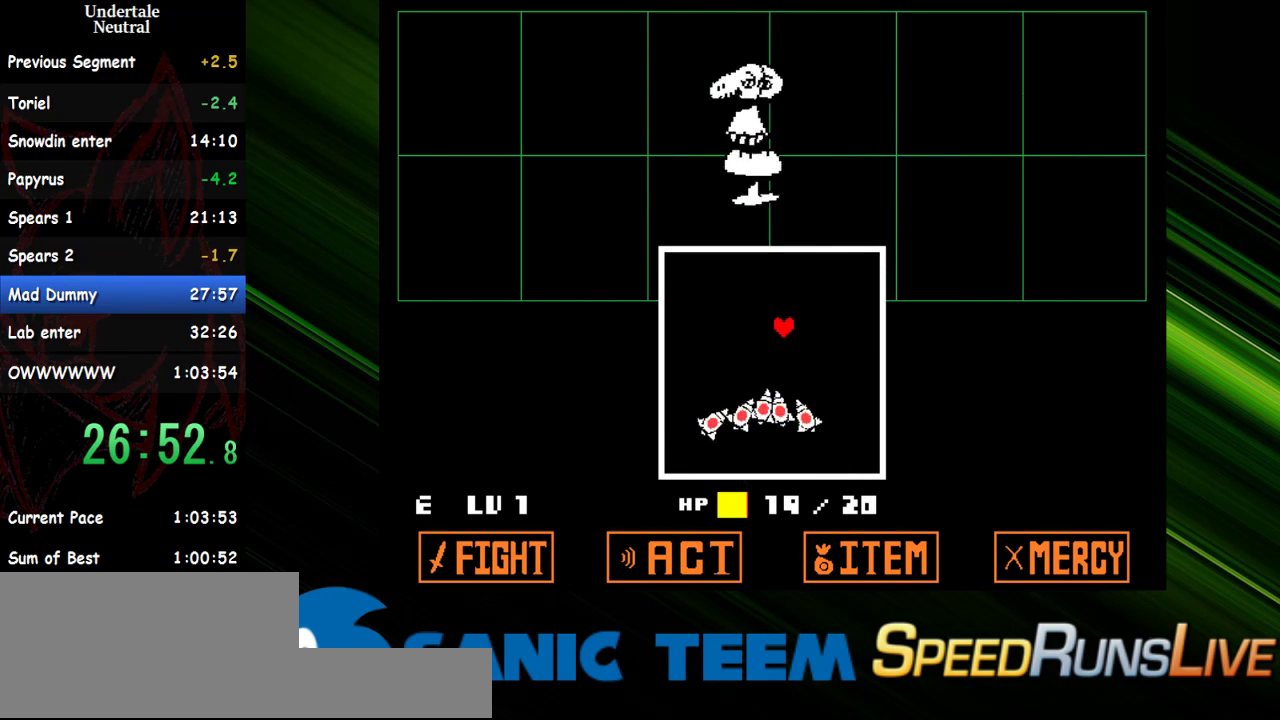
{"keys": ["down", "right"], "events": [[150, "up", "up"], [233, "down", "down"]]}
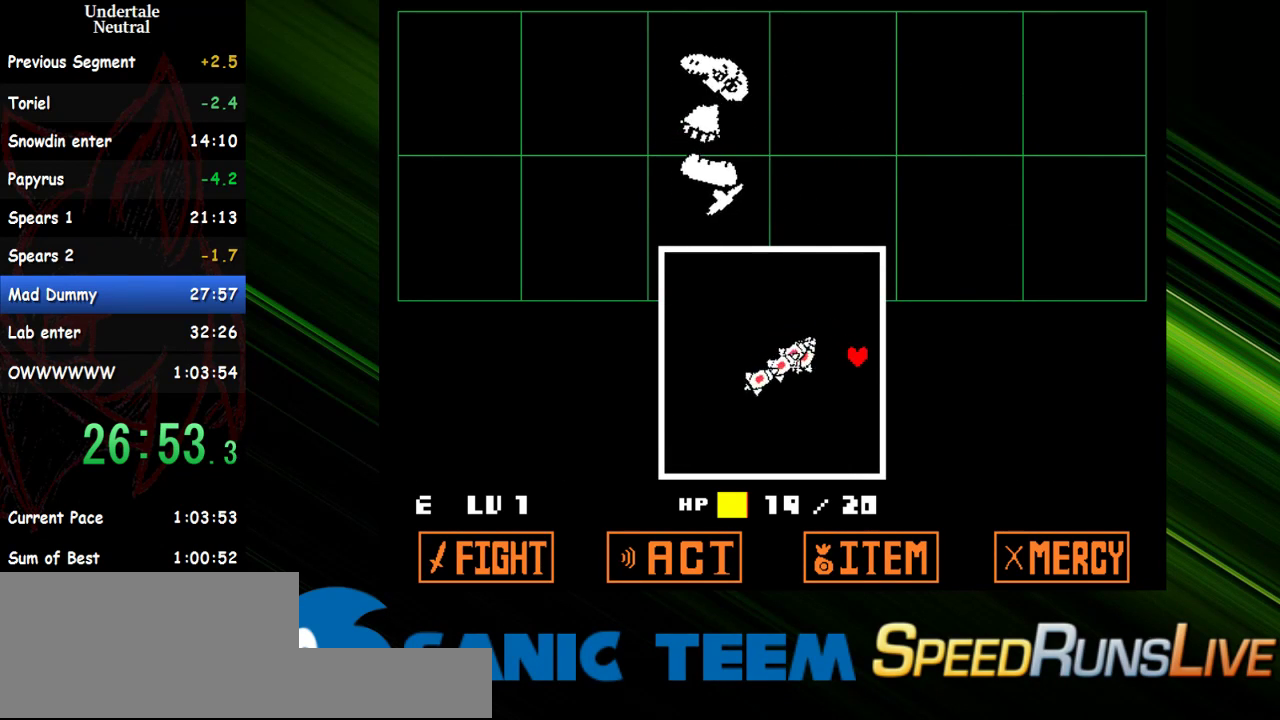
{"keys": ["left"], "events": [[67, "right", "up"], [117, "left", "down"], [450, "down", "up"]]}
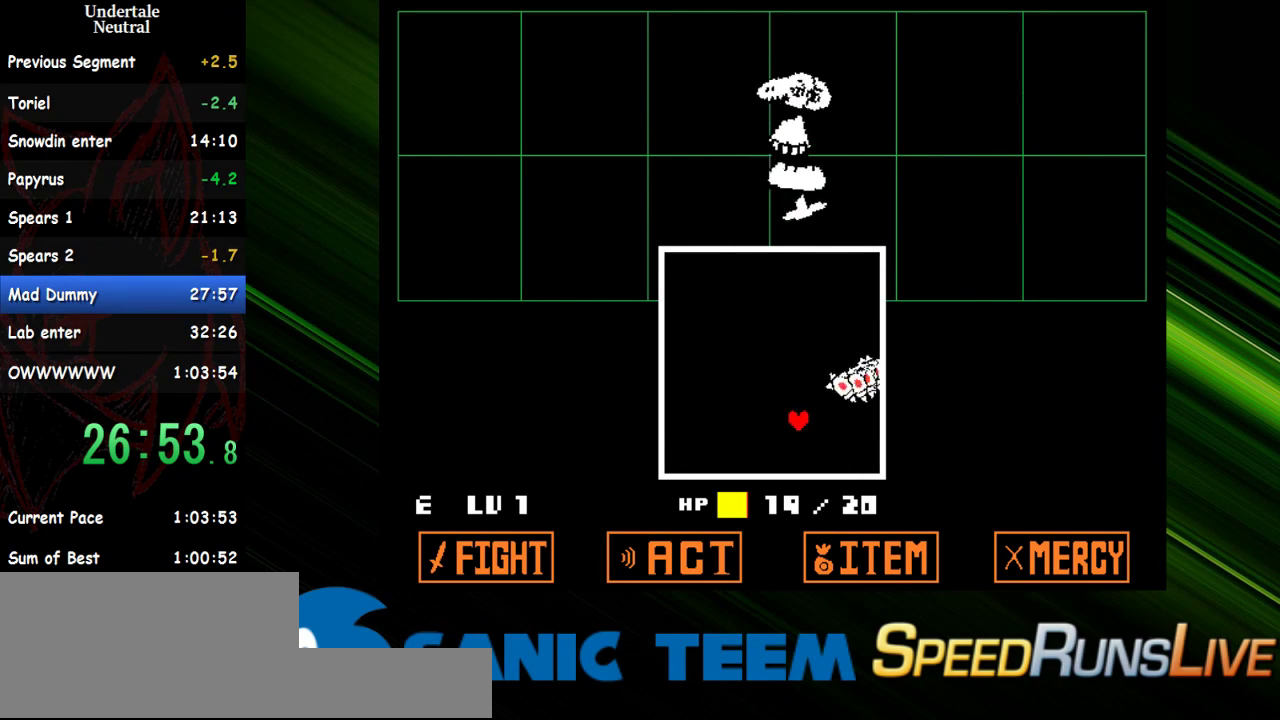
{"keys": ["right", "up"], "events": [[83, "up", "down"], [267, "left", "up"], [450, "right", "down"]]}
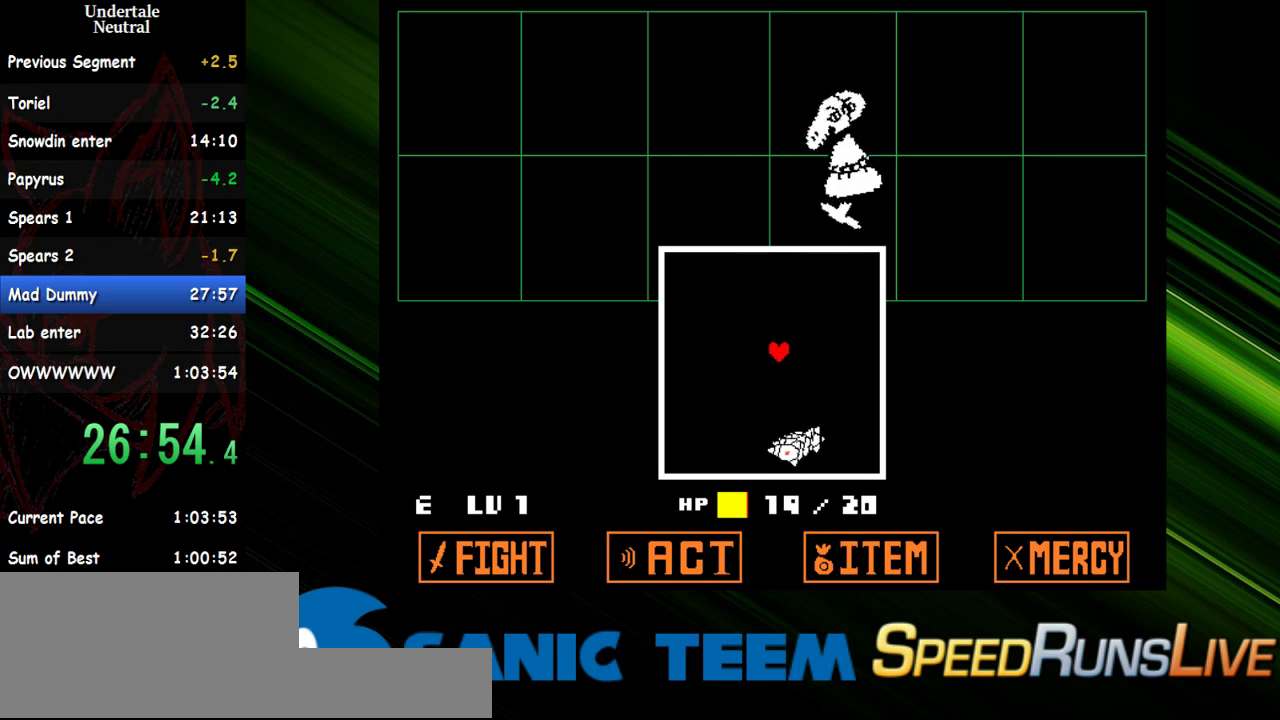
{"keys": ["down", "left"], "events": [[150, "up", "up"], [283, "down", "down"], [383, "right", "up"], [467, "left", "down"]]}
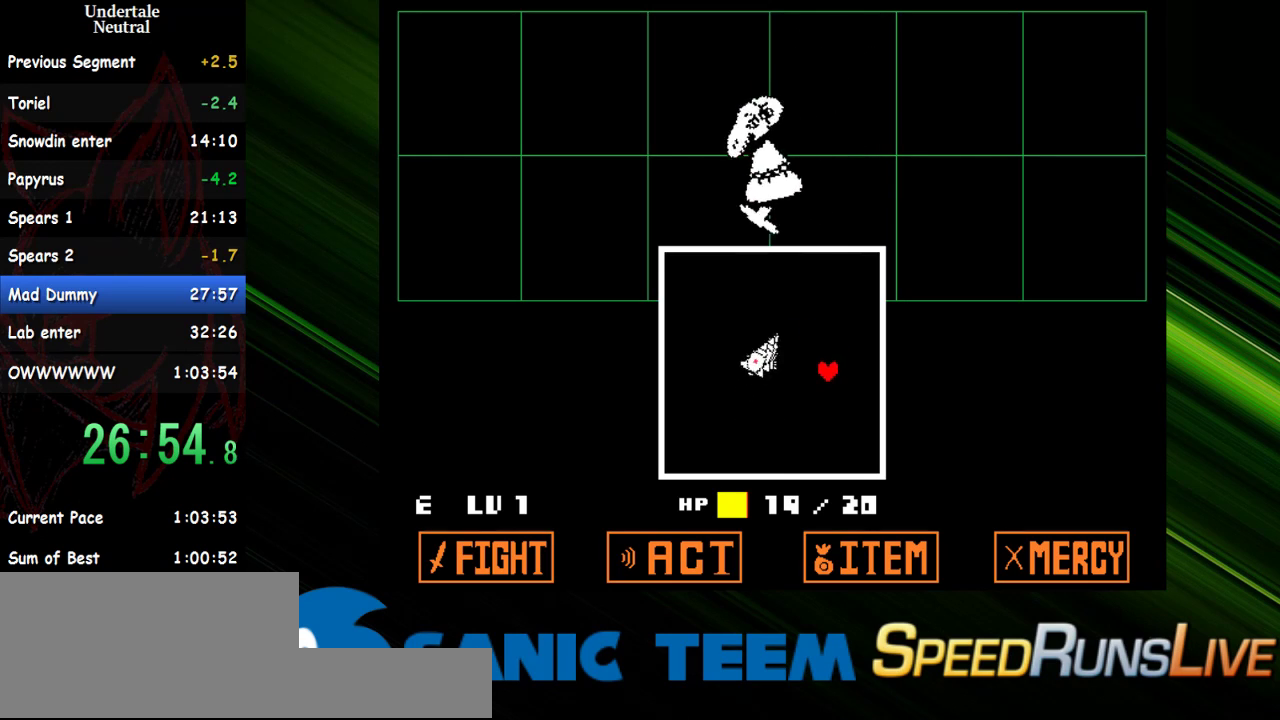
{"keys": [], "events": [[67, "down", "up"], [483, "left", "up"]]}
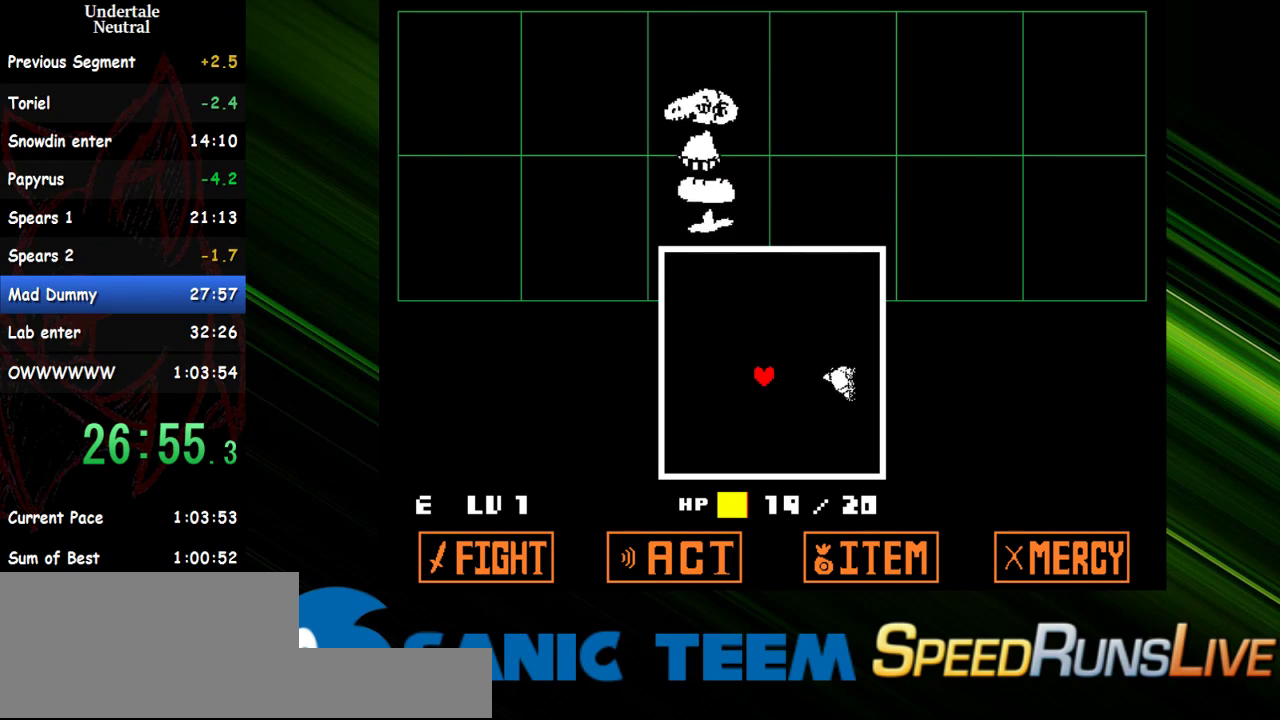
{"keys": [], "events": []}
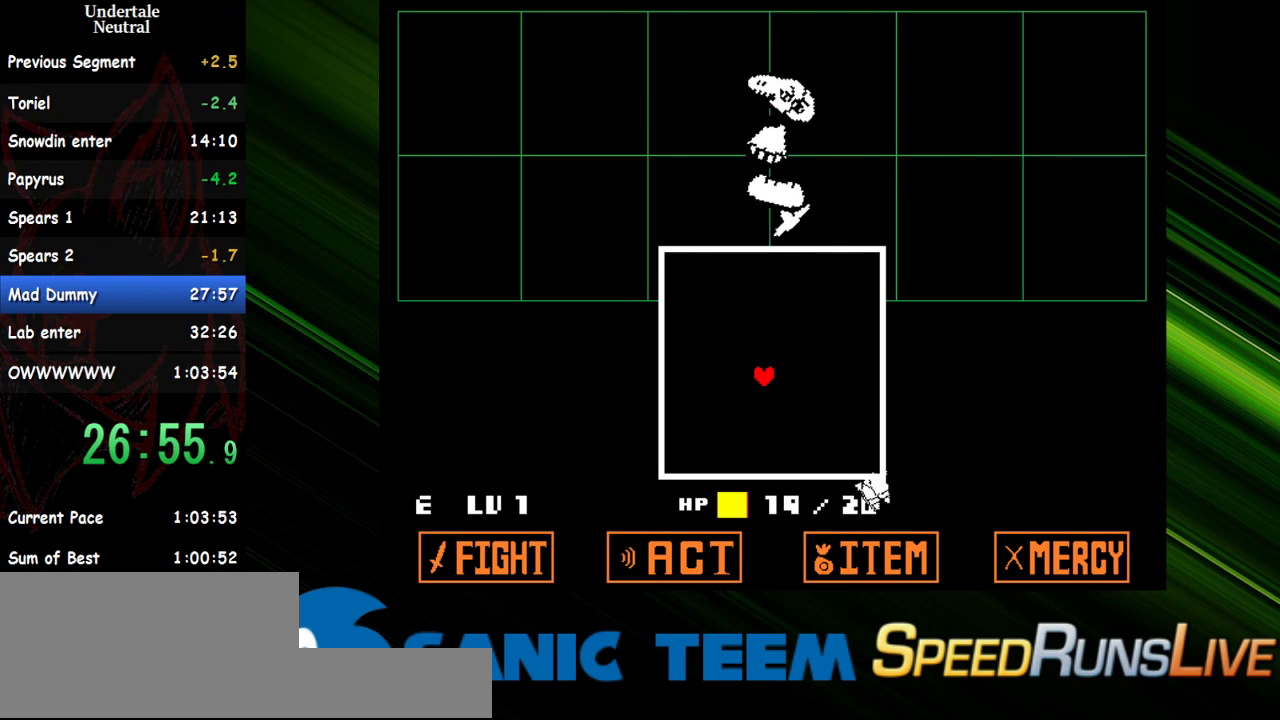
{"keys": [], "events": []}
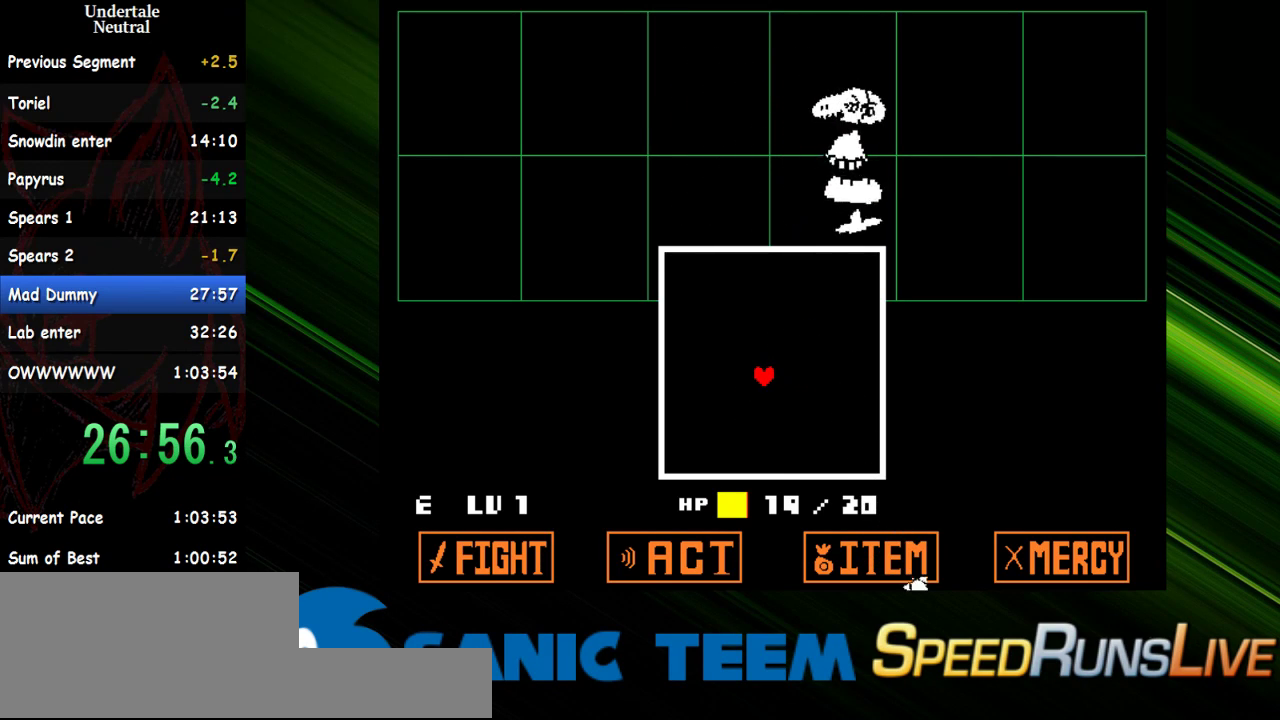
{"keys": [], "events": []}